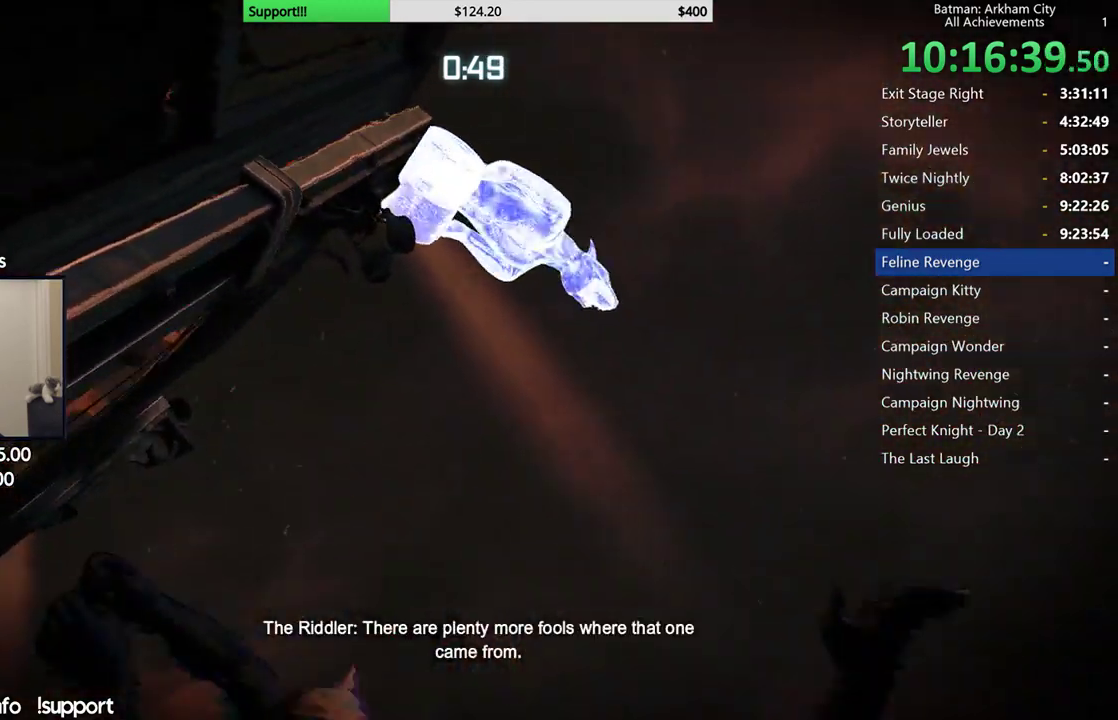
Gameplay with a controller (Xbox layout); each line is a JSON object with the inputs held at the frame after it. "button_events" lists button changes between this image and that frame as [ms after this image, input, new state], when the widget could be followed in between (sticks are given only as held states).
{"buttons": [], "left_stick": "center", "right_stick": "up", "button_events": []}
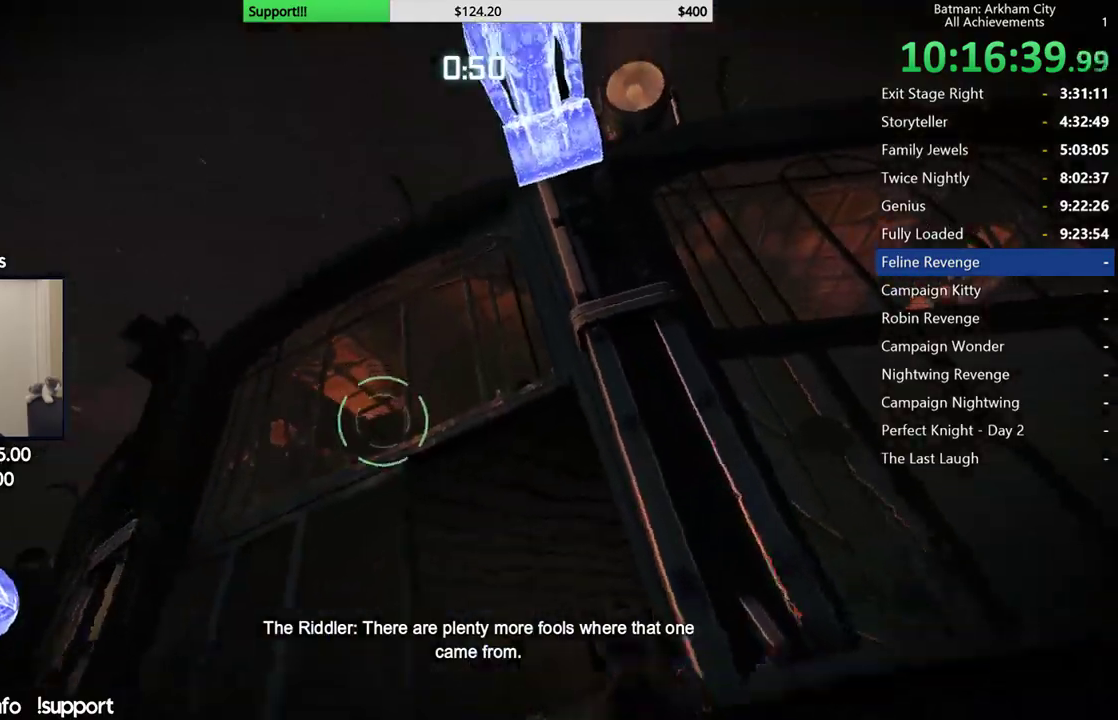
{"buttons": [], "left_stick": "center", "right_stick": "right"}
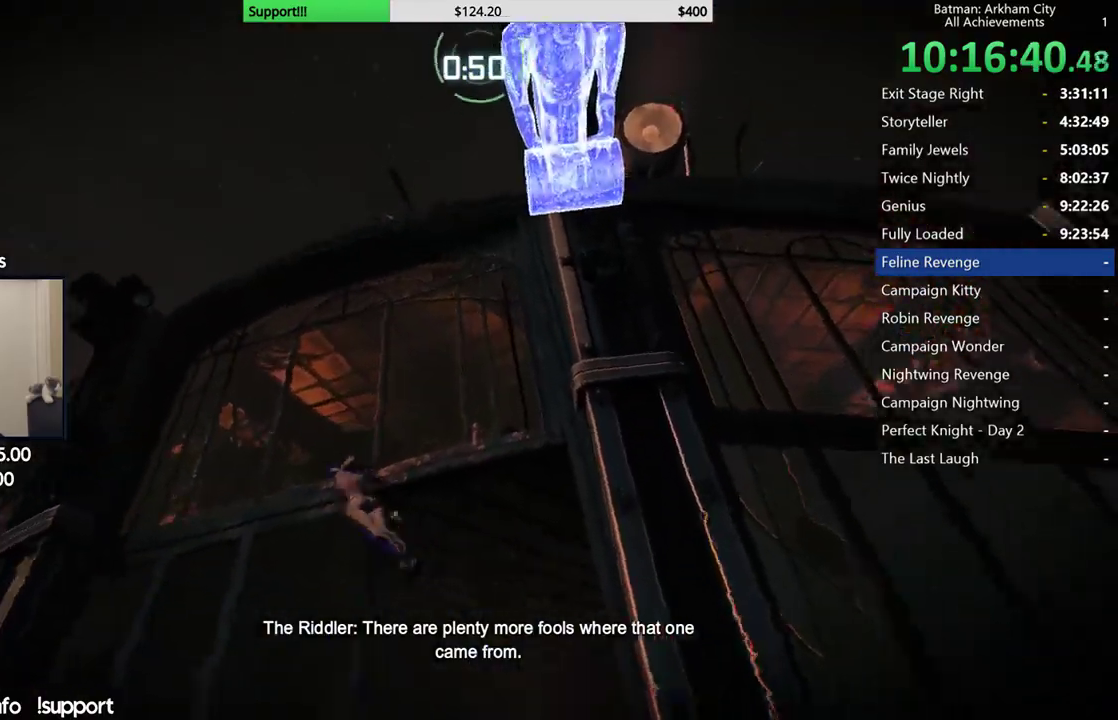
{"buttons": [], "left_stick": "center", "right_stick": "down-right", "button_events": [[350, "R1", "down"], [450, "R1", "up"]]}
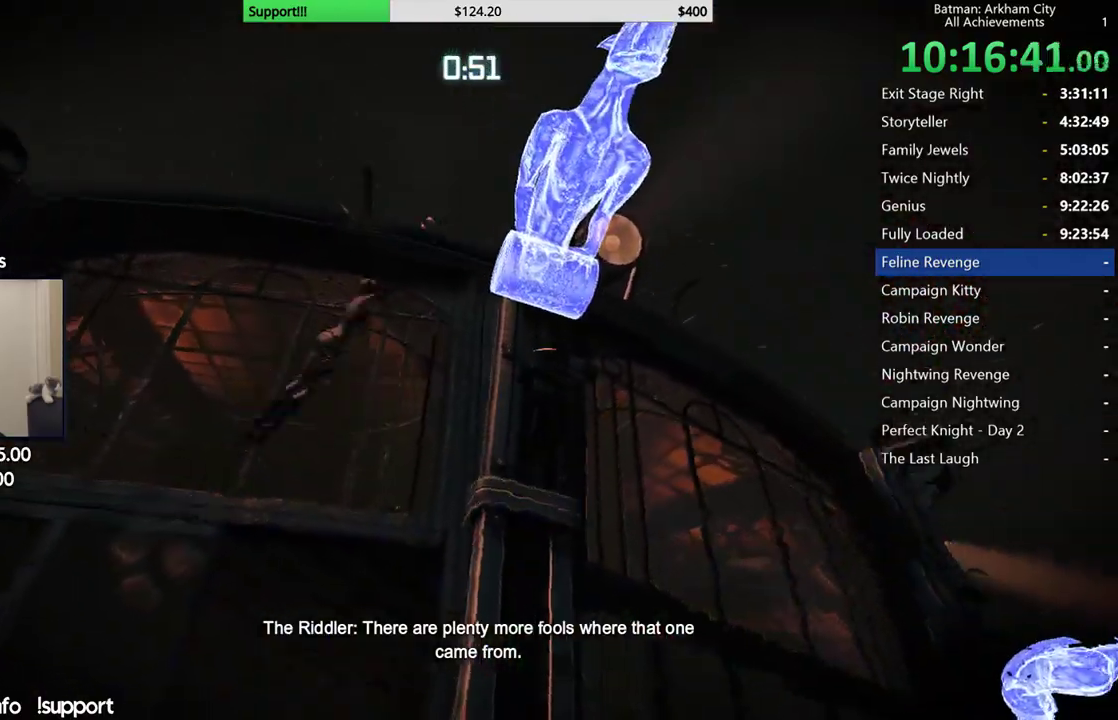
{"buttons": [], "left_stick": "center", "right_stick": "down", "button_events": []}
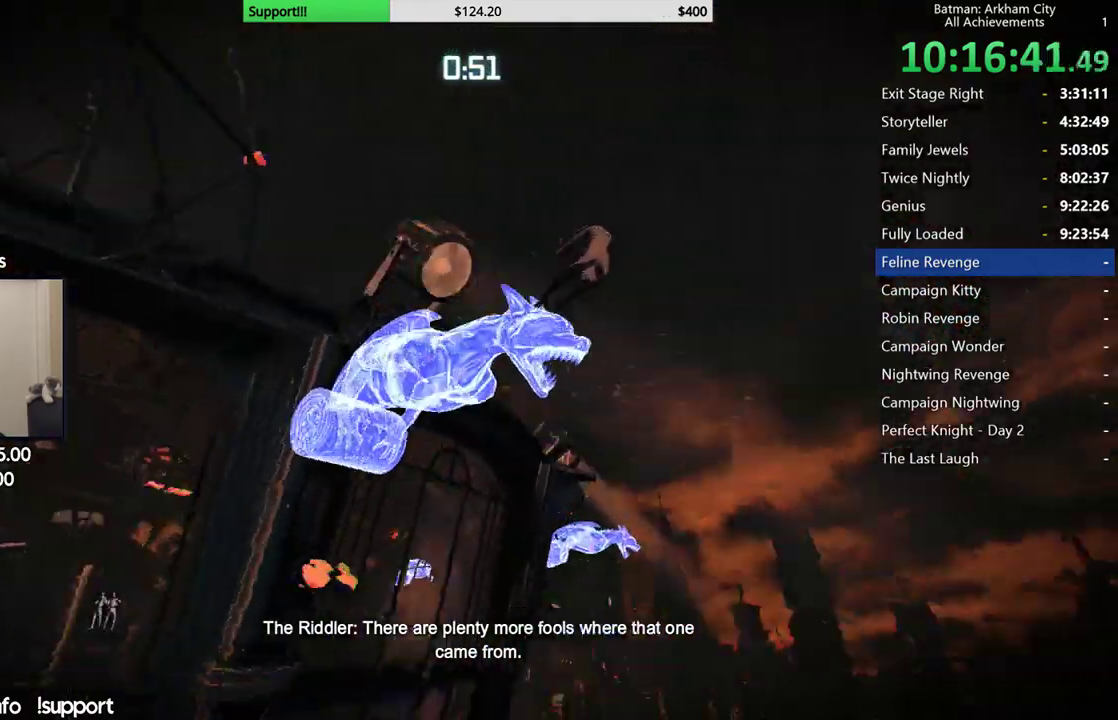
{"buttons": [], "left_stick": "center", "right_stick": "up-right", "button_events": []}
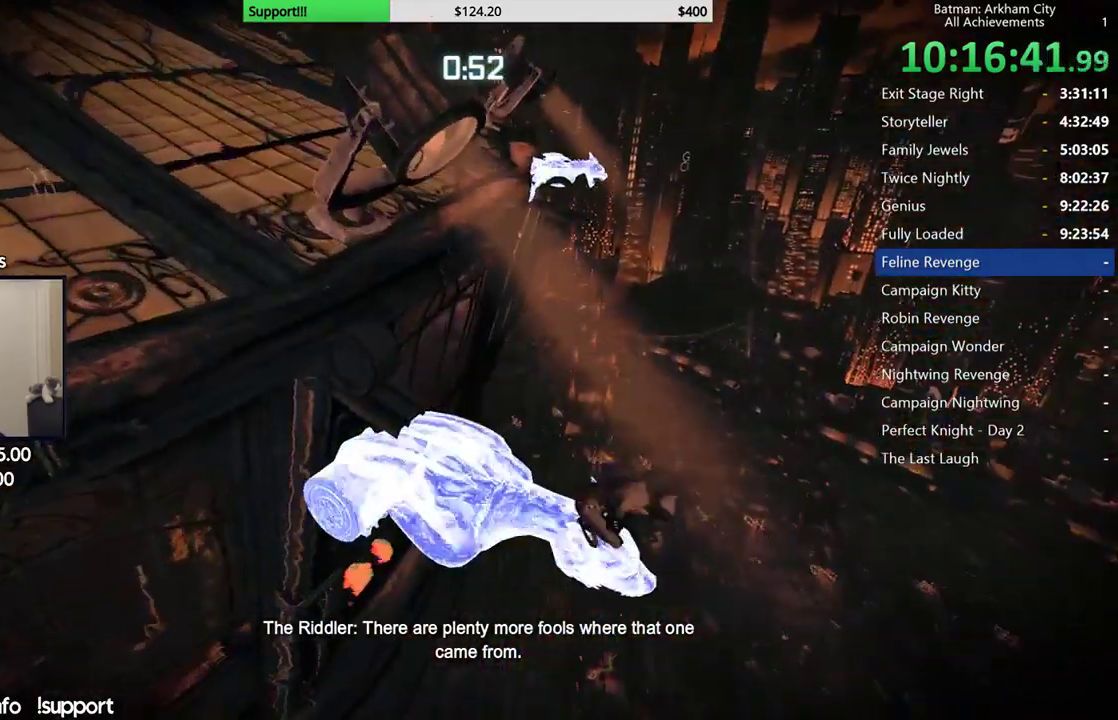
{"buttons": [], "left_stick": "center", "right_stick": "center", "button_events": [[350, "R1", "down"], [467, "R1", "up"]]}
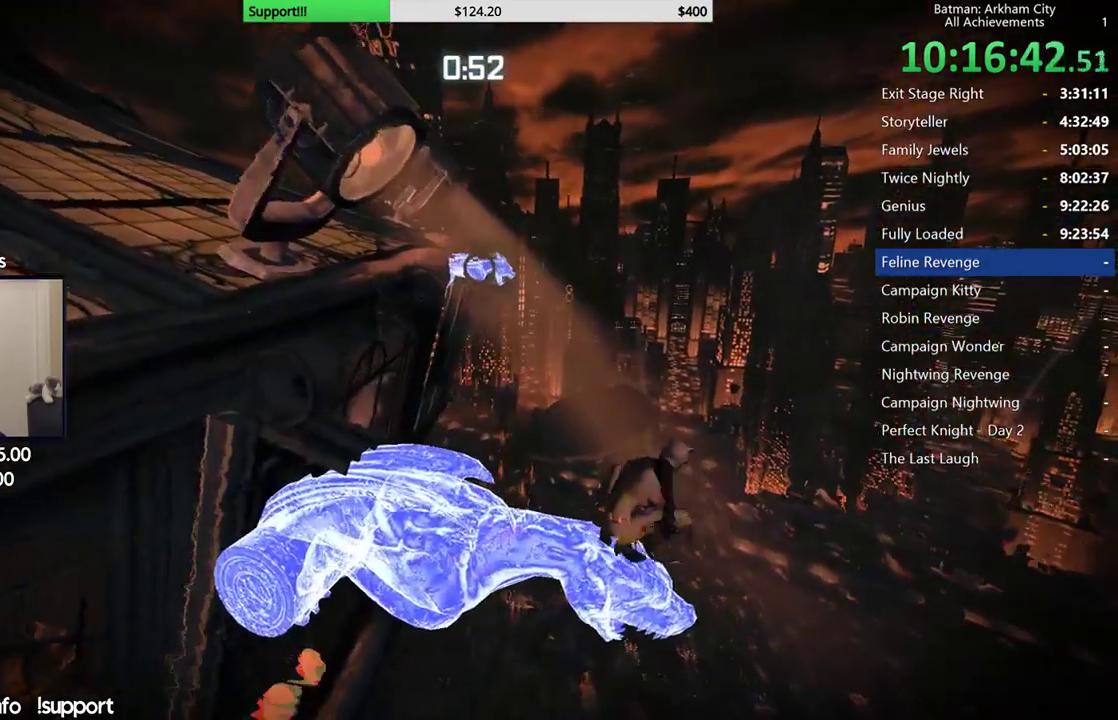
{"buttons": [], "left_stick": "center", "right_stick": "left", "button_events": []}
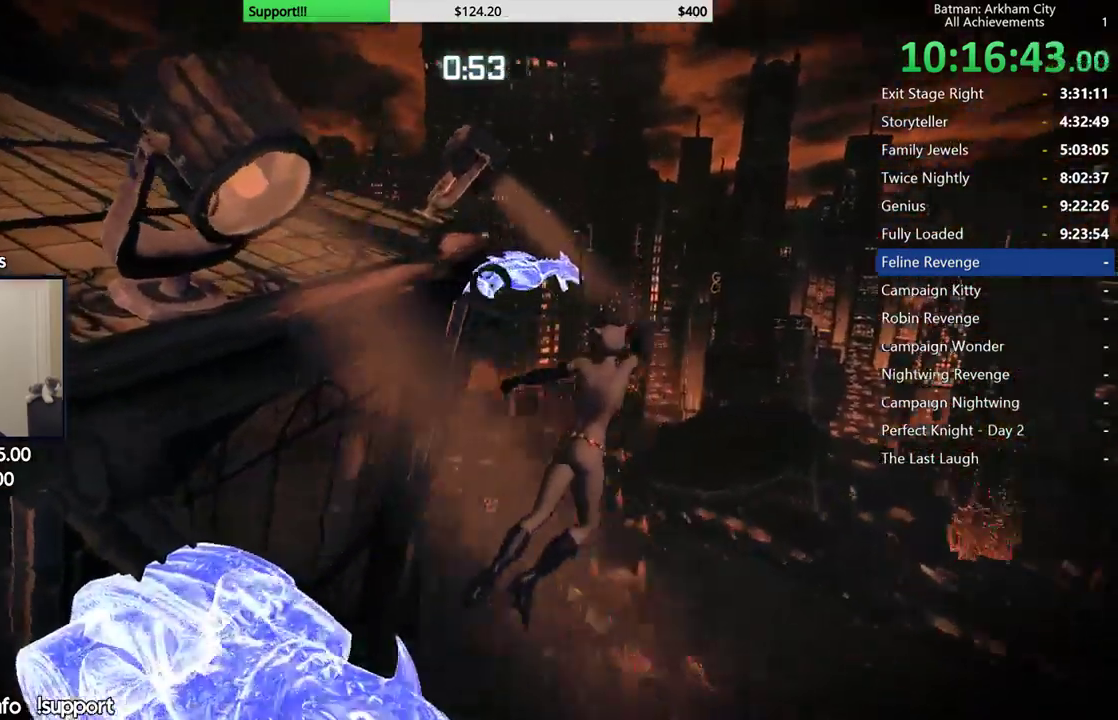
{"buttons": [], "left_stick": "center", "right_stick": "up-left"}
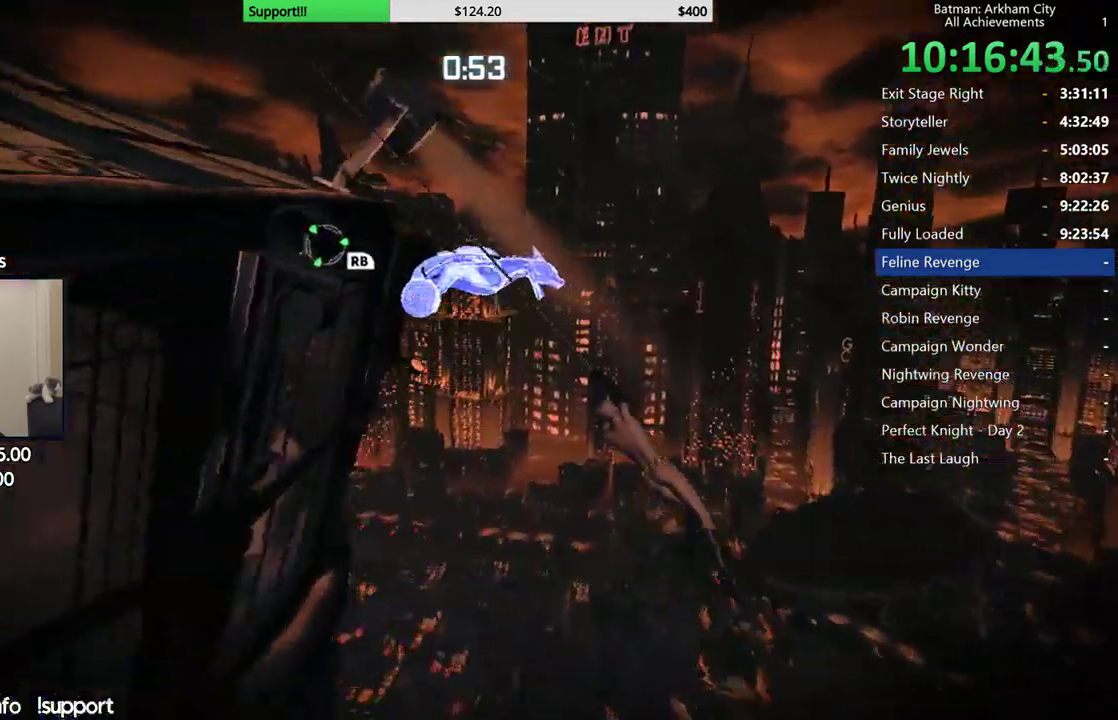
{"buttons": [], "left_stick": "center", "right_stick": "center", "button_events": []}
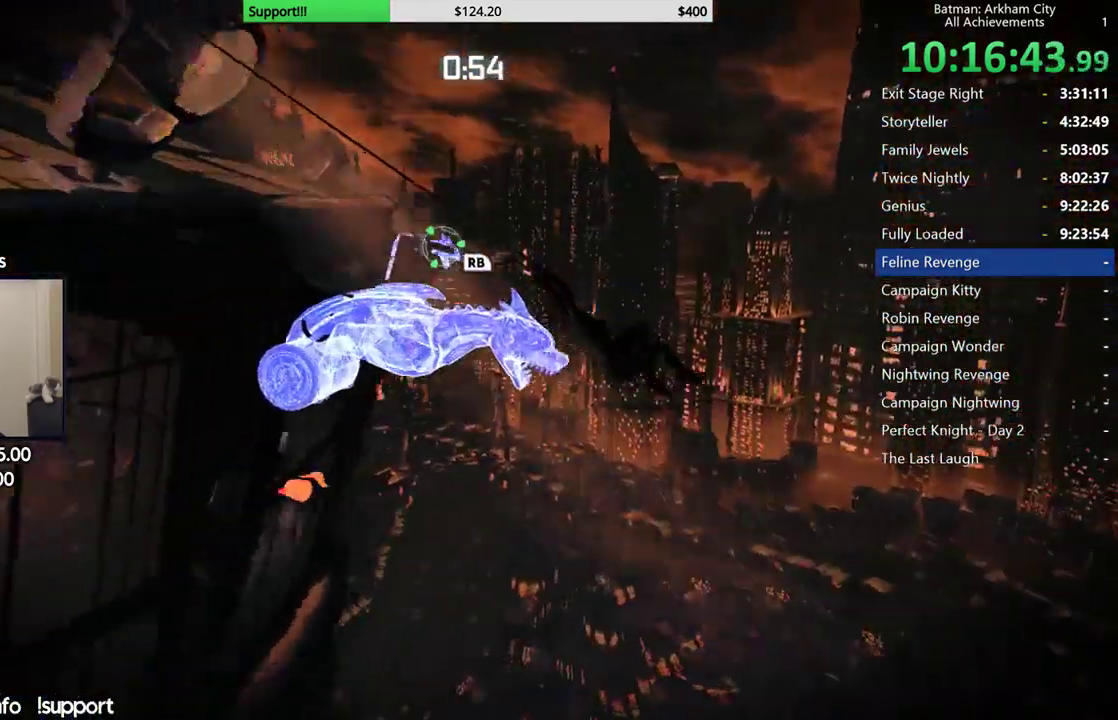
{"buttons": ["R1"], "left_stick": "center", "right_stick": "center", "button_events": [[300, "R1", "down"], [367, "R1", "up"], [467, "R1", "down"]]}
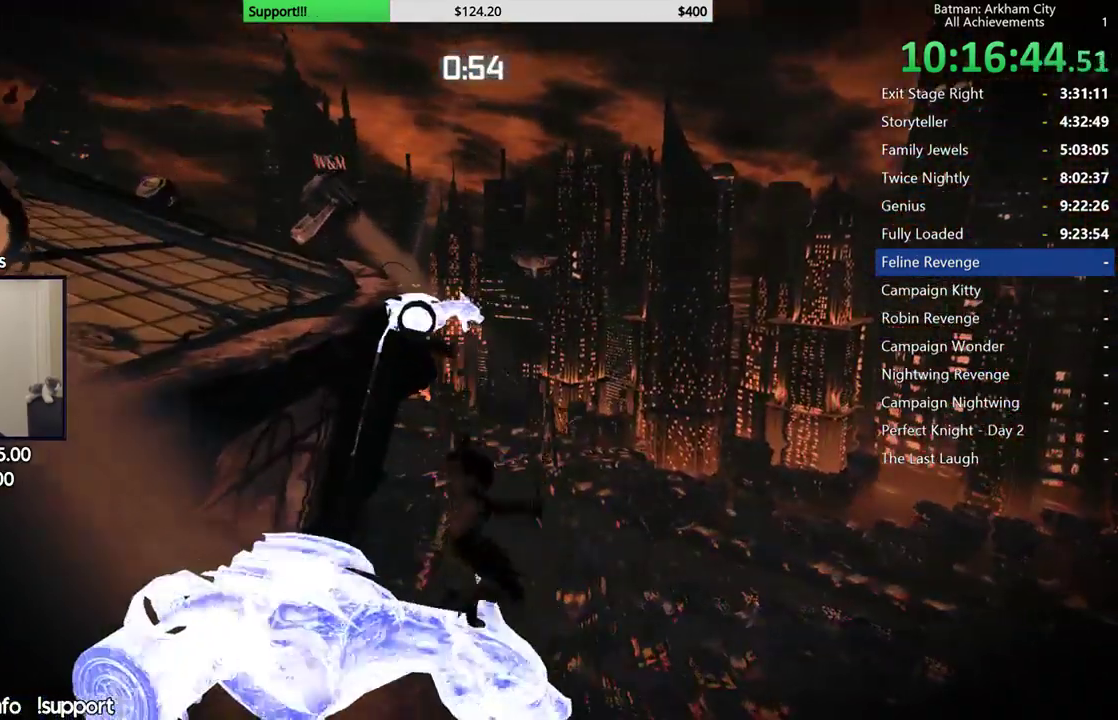
{"buttons": [], "left_stick": "center", "right_stick": "left", "button_events": [[33, "R1", "up"]]}
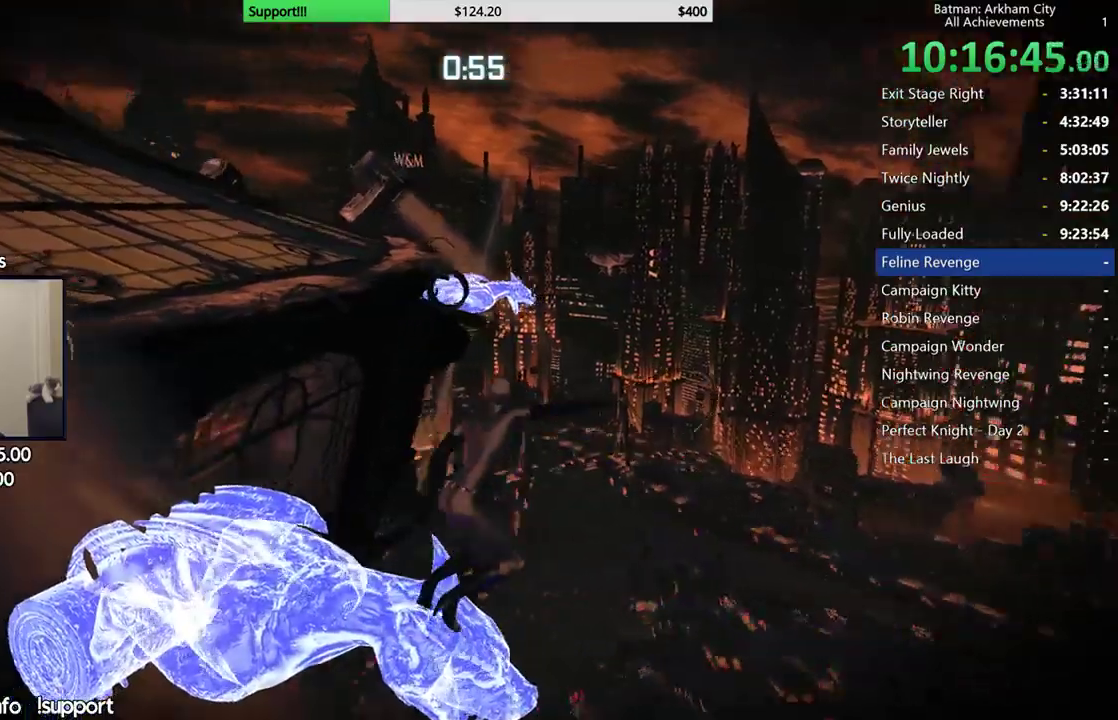
{"buttons": [], "left_stick": "center", "right_stick": "down-left"}
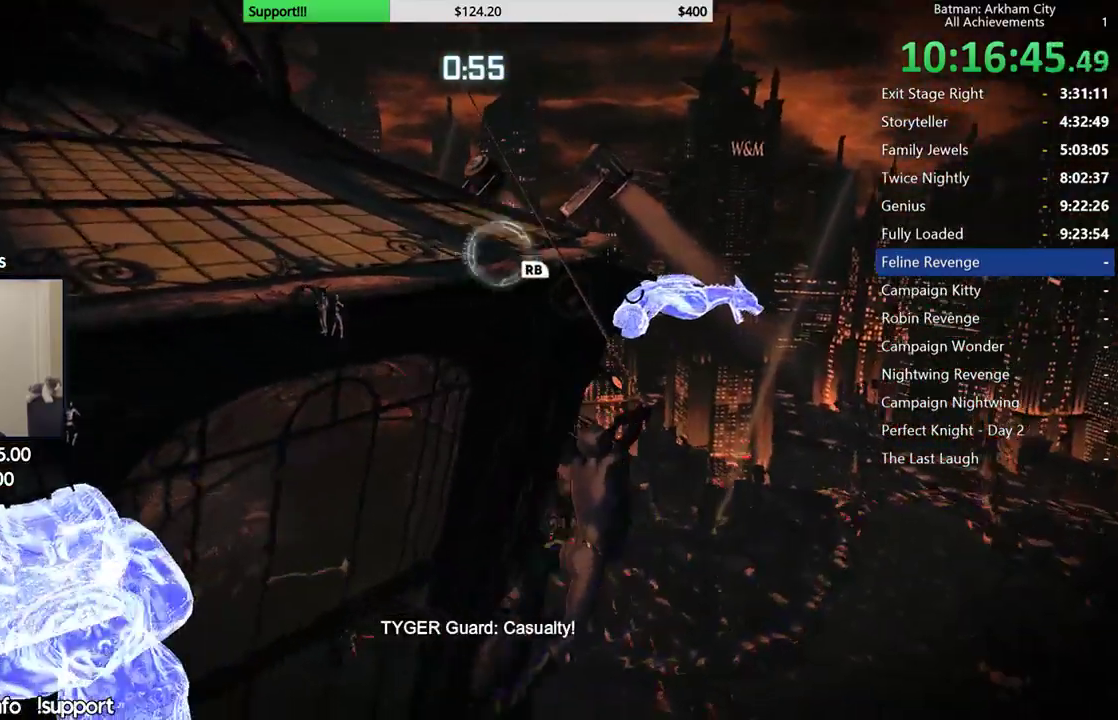
{"buttons": [], "left_stick": "center", "right_stick": "left", "button_events": [[33, "L2", "down"], [133, "L2", "up"]]}
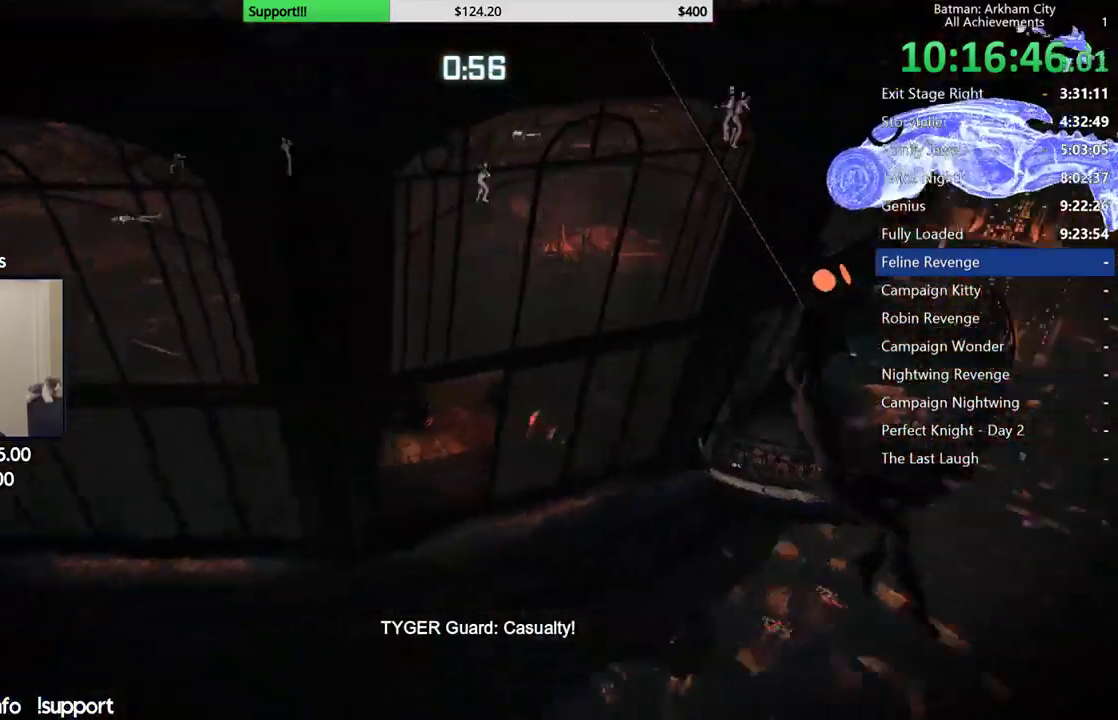
{"buttons": [], "left_stick": "center", "right_stick": "center", "button_events": []}
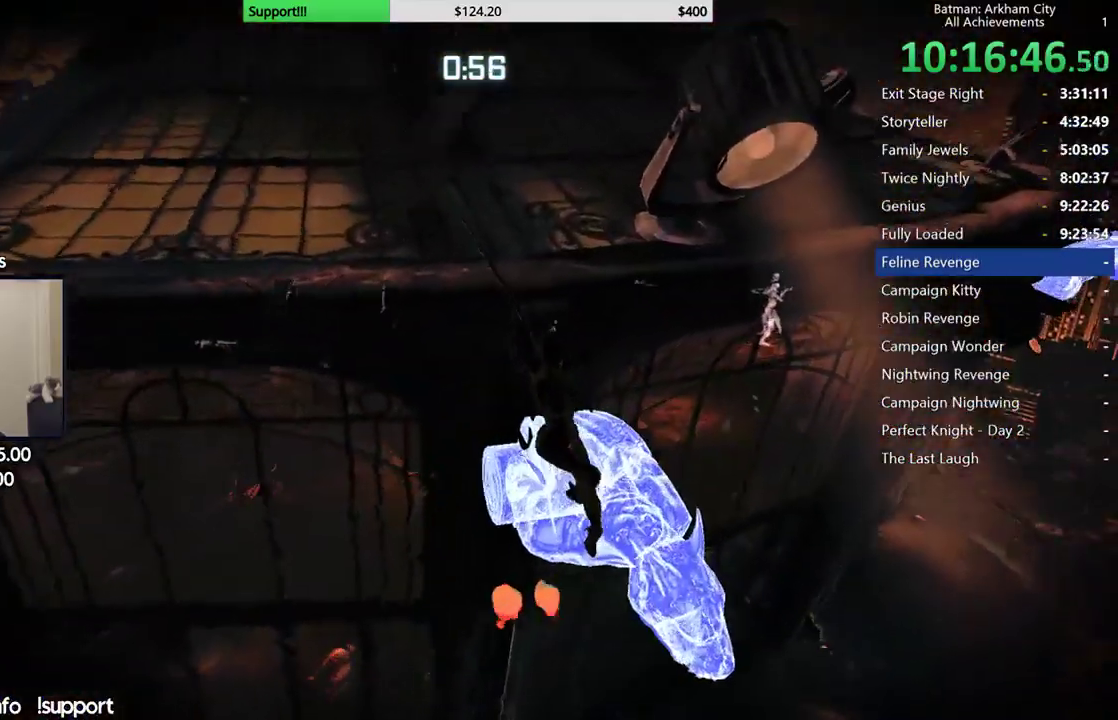
{"buttons": [], "left_stick": "center", "right_stick": "center", "button_events": []}
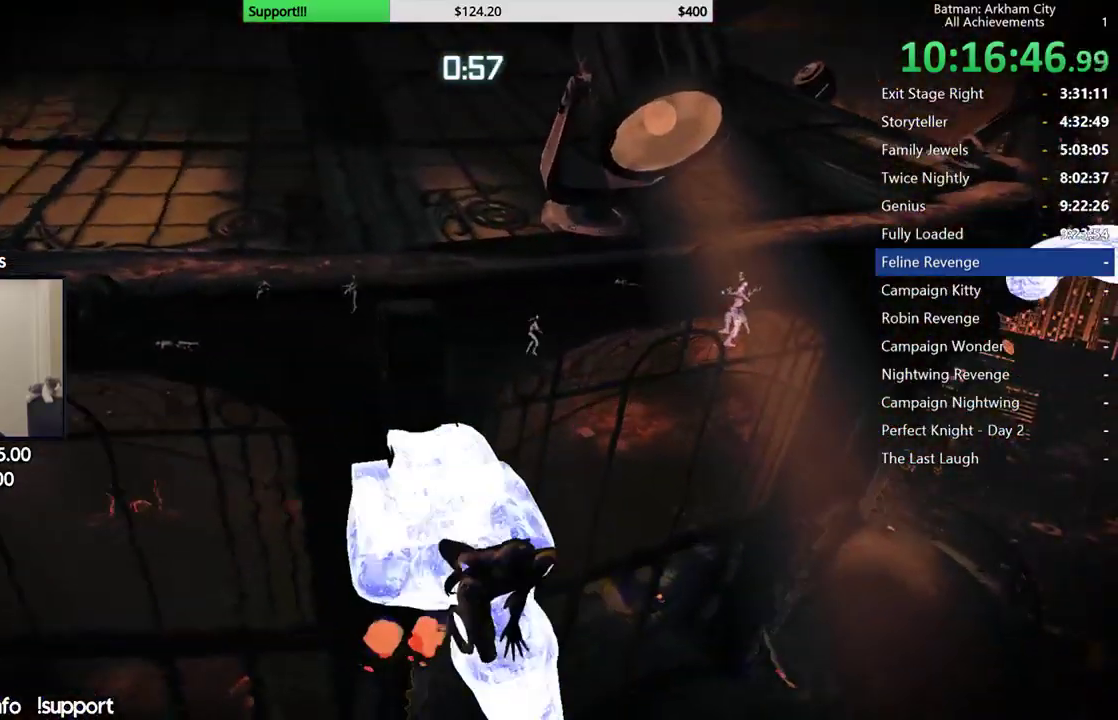
{"buttons": [], "left_stick": "center", "right_stick": "down-left", "button_events": []}
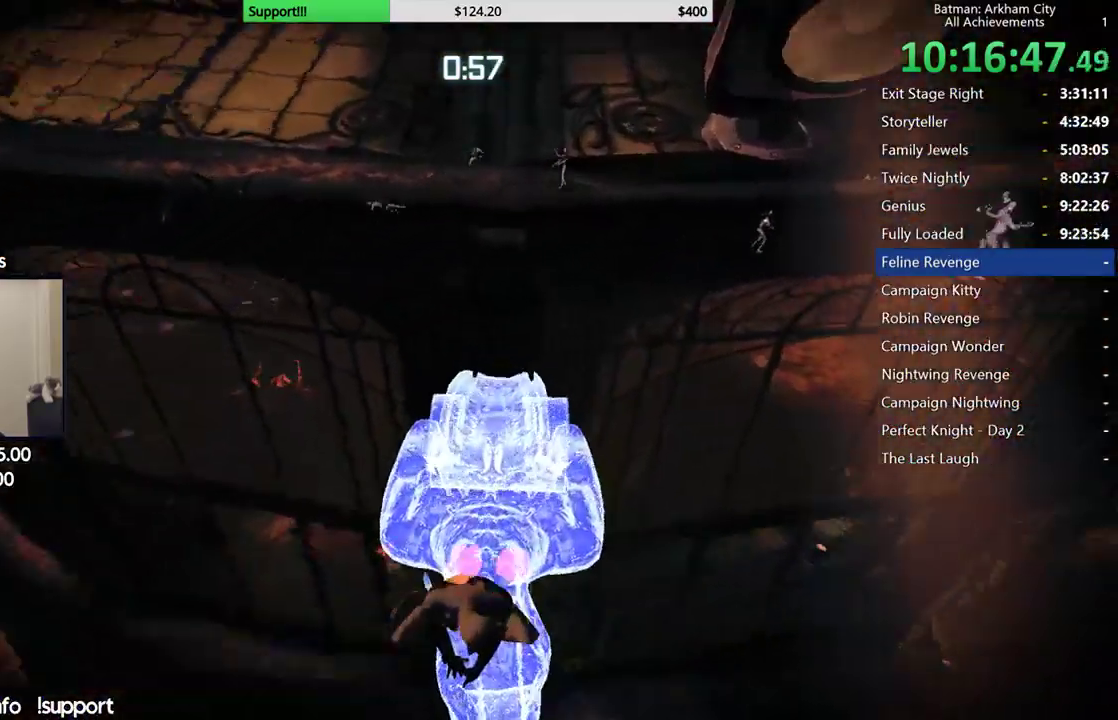
{"buttons": [], "left_stick": "center", "right_stick": "center", "button_events": [[300, "B", "down"], [433, "B", "up"]]}
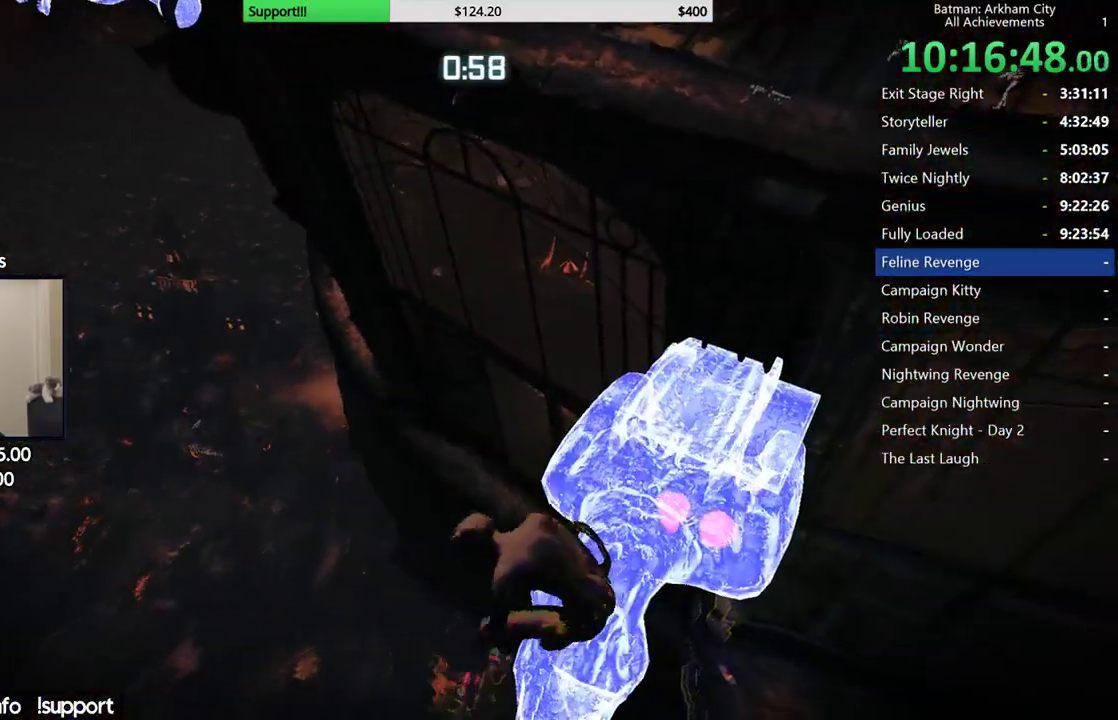
{"buttons": [], "left_stick": "center", "right_stick": "up-right", "button_events": []}
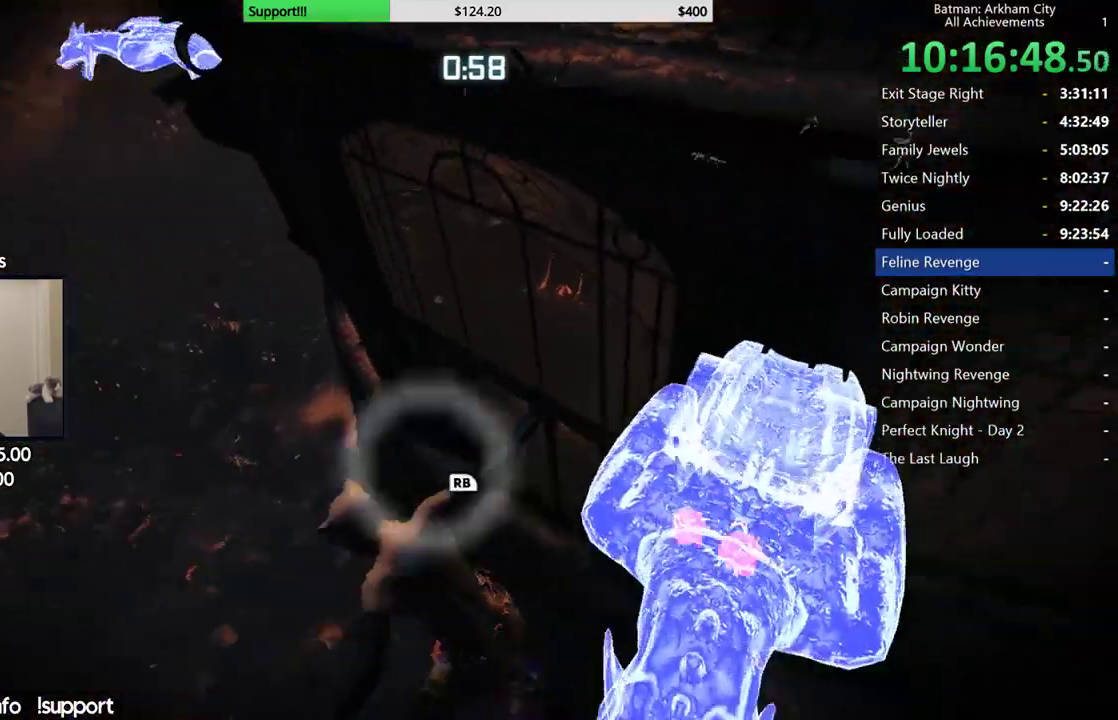
{"buttons": ["R1"], "left_stick": "up-left", "right_stick": "up-left", "button_events": [[500, "R1", "down"]]}
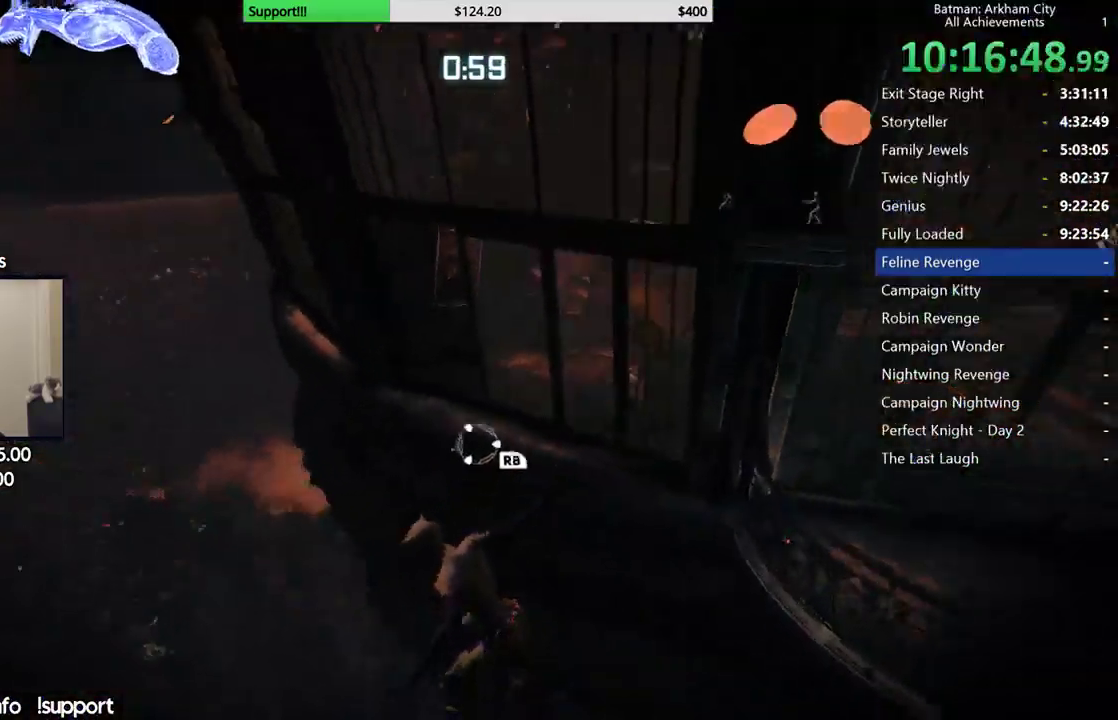
{"buttons": [], "left_stick": "up-left", "right_stick": "up", "button_events": [[133, "R1", "up"]]}
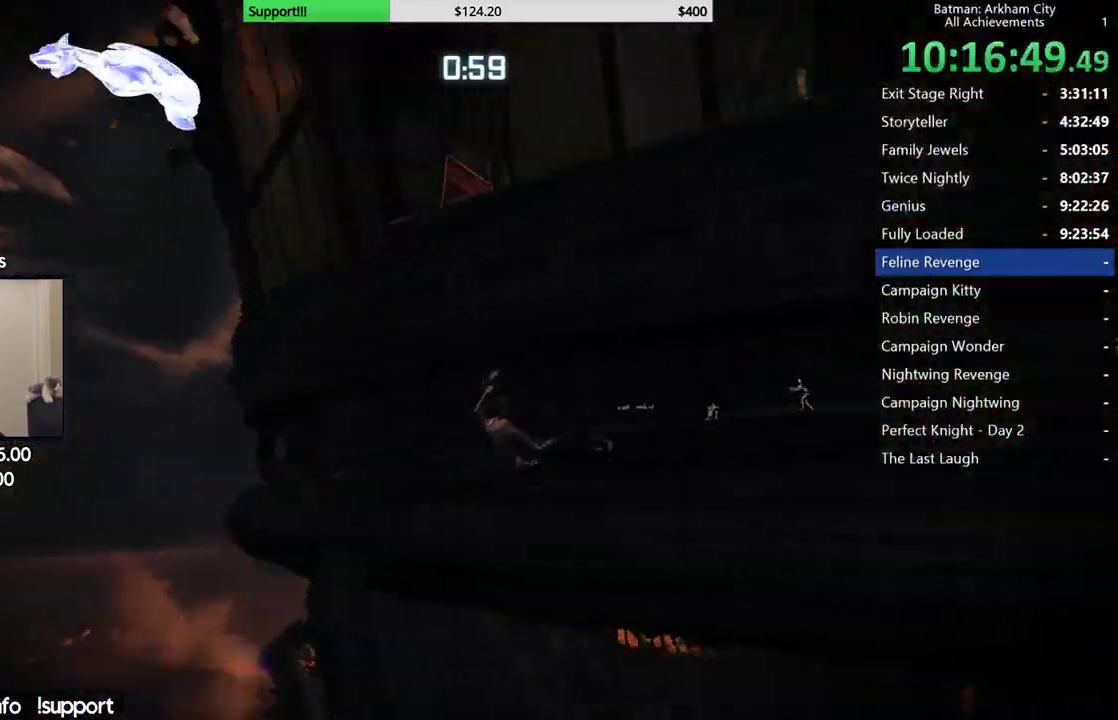
{"buttons": [], "left_stick": "center", "right_stick": "center", "button_events": []}
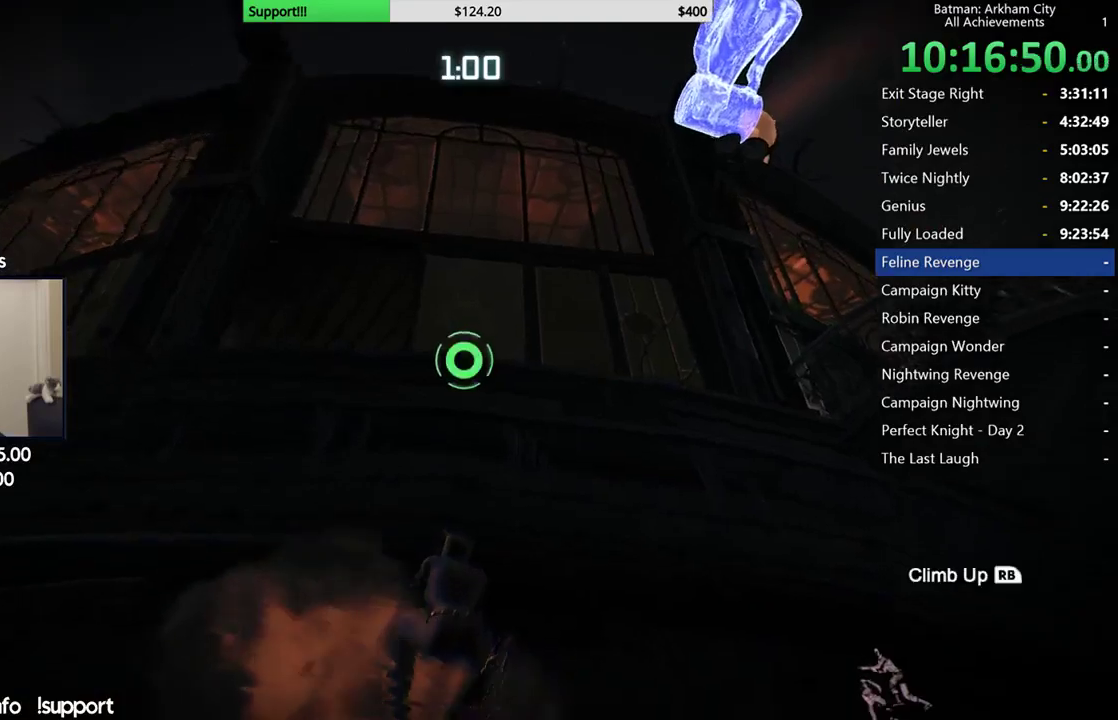
{"buttons": [], "left_stick": "left", "right_stick": "down", "button_events": [[83, "R1", "down"], [167, "R1", "up"]]}
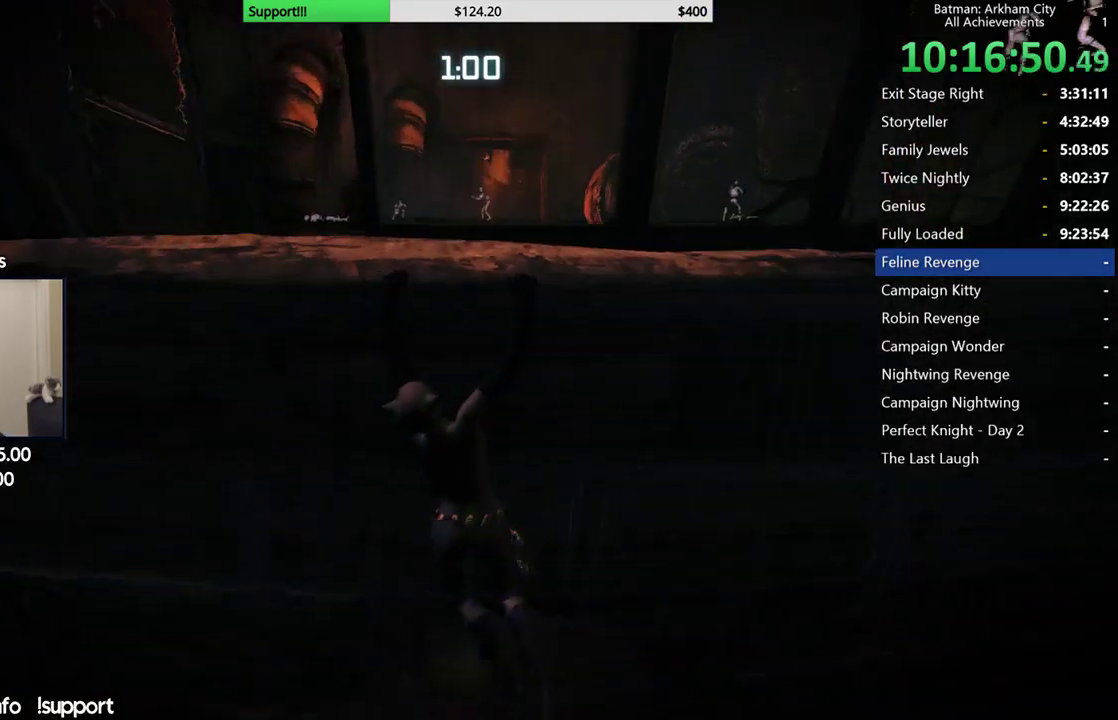
{"buttons": [], "left_stick": "up-left", "right_stick": "center", "button_events": []}
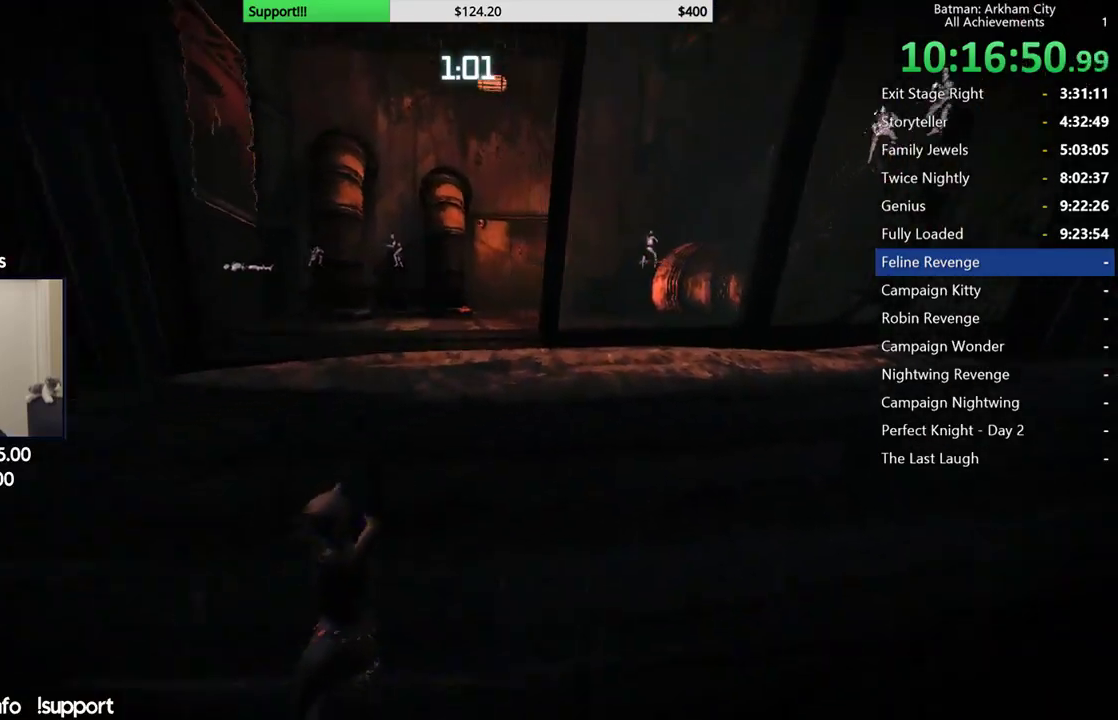
{"buttons": [], "left_stick": "up", "right_stick": "up-right", "button_events": []}
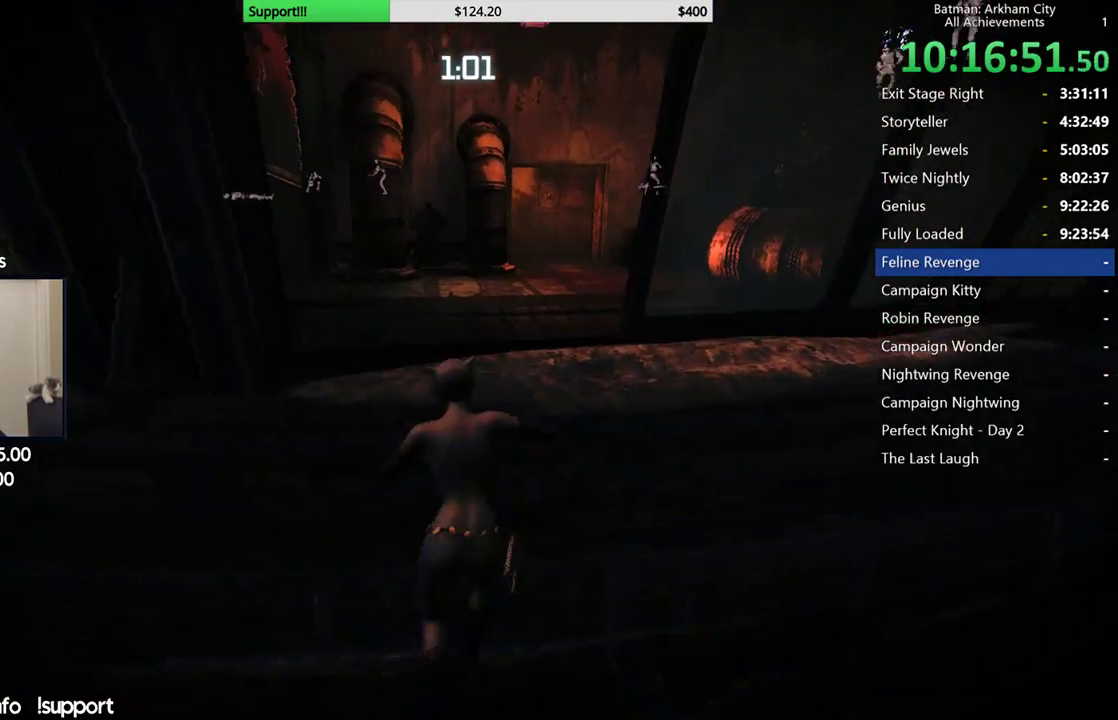
{"buttons": ["A"], "left_stick": "up-right", "right_stick": "center", "button_events": [[333, "A", "down"]]}
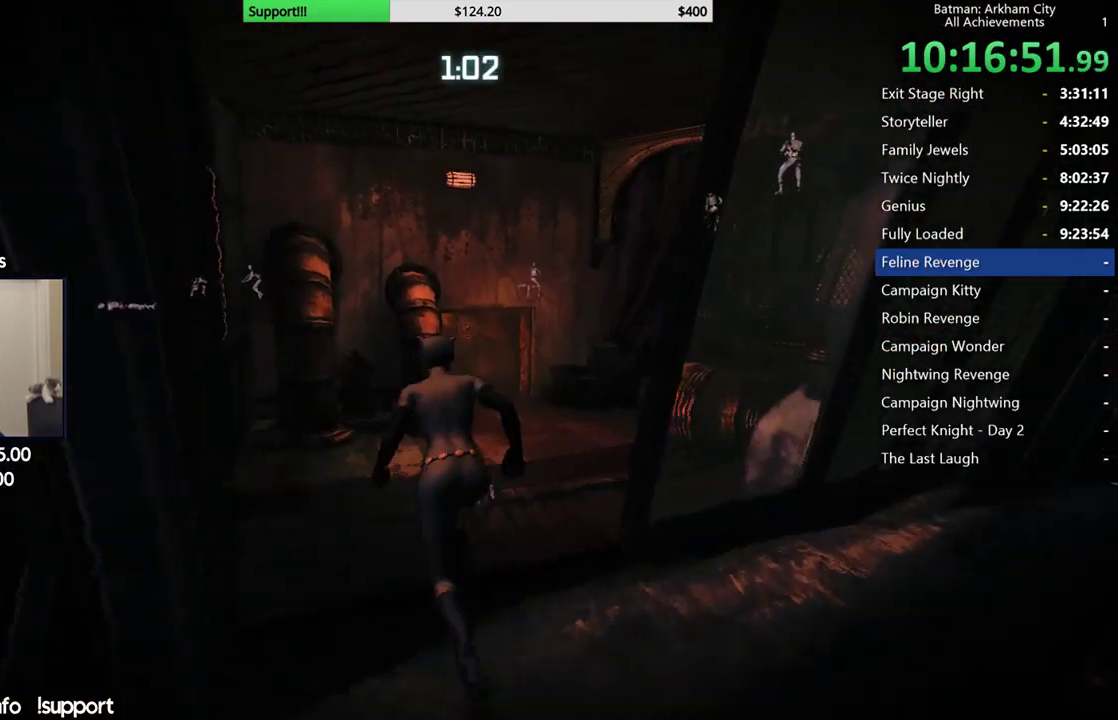
{"buttons": ["A", "R2"], "left_stick": "up", "right_stick": "center", "button_events": [[483, "R2", "down"]]}
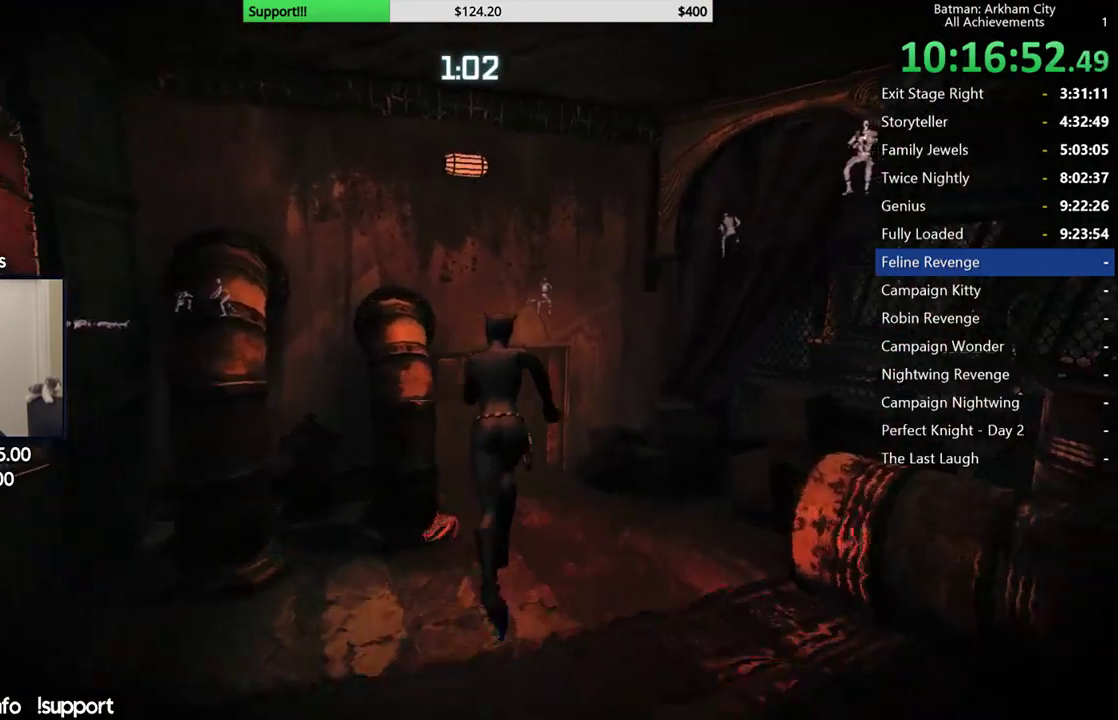
{"buttons": ["A", "R2"], "left_stick": "up-left", "right_stick": "center", "button_events": []}
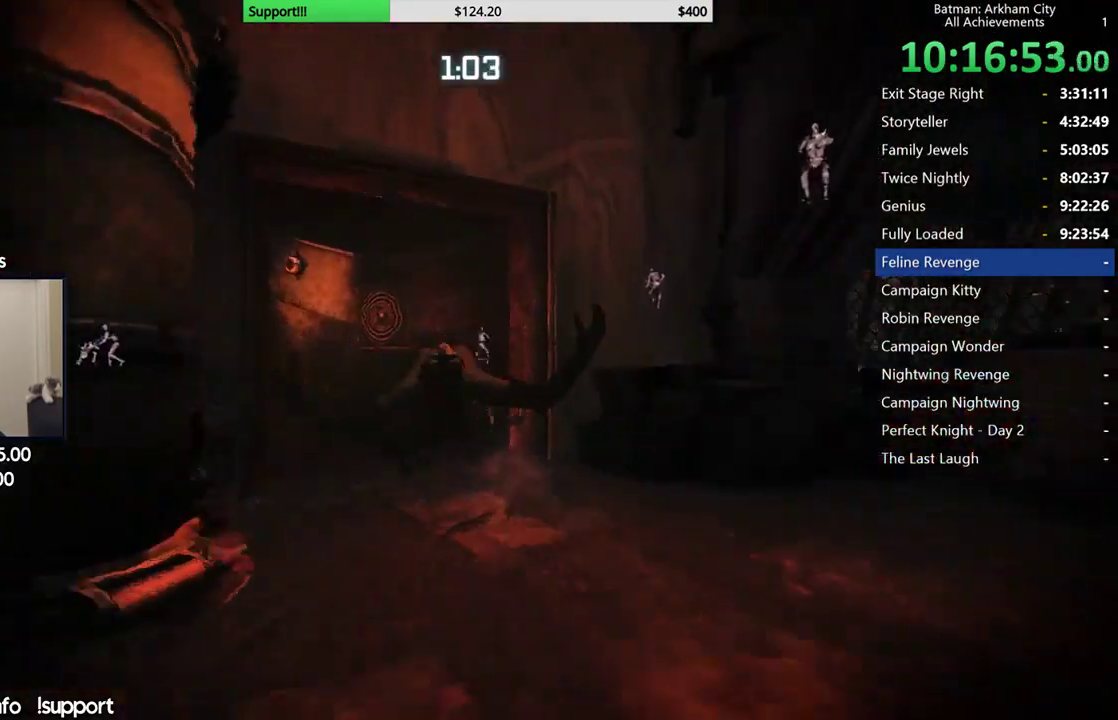
{"buttons": ["A", "R2"], "left_stick": "up-left", "right_stick": "center", "button_events": []}
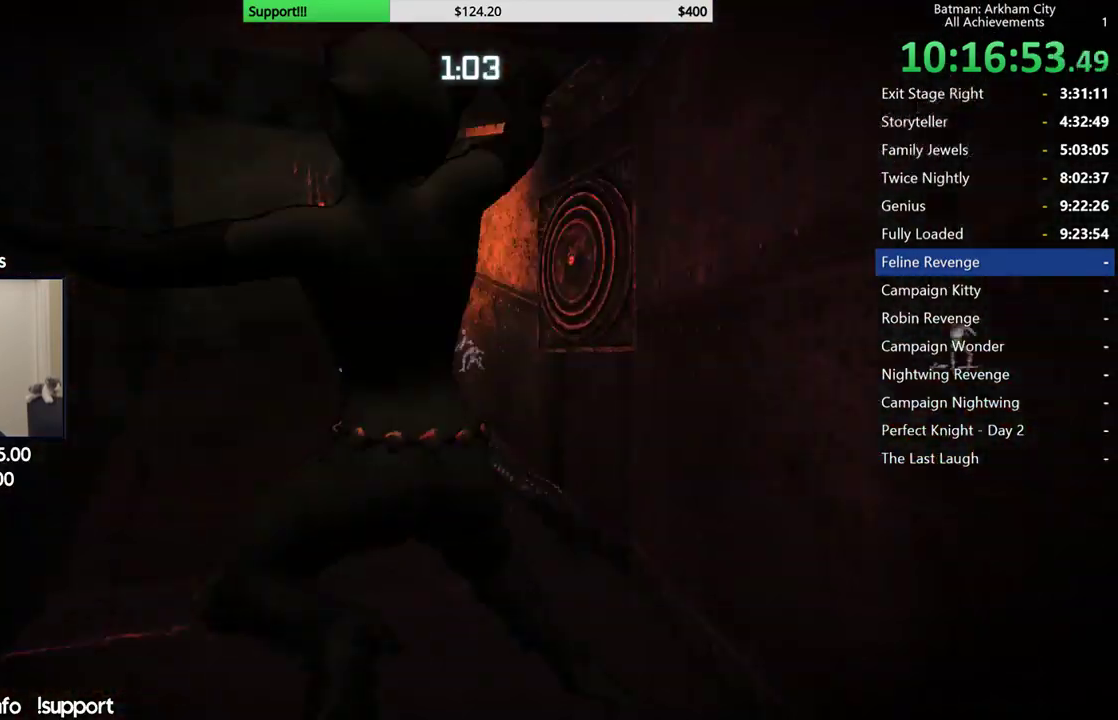
{"buttons": ["R2"], "left_stick": "up", "right_stick": "up-right", "button_events": [[50, "A", "up"]]}
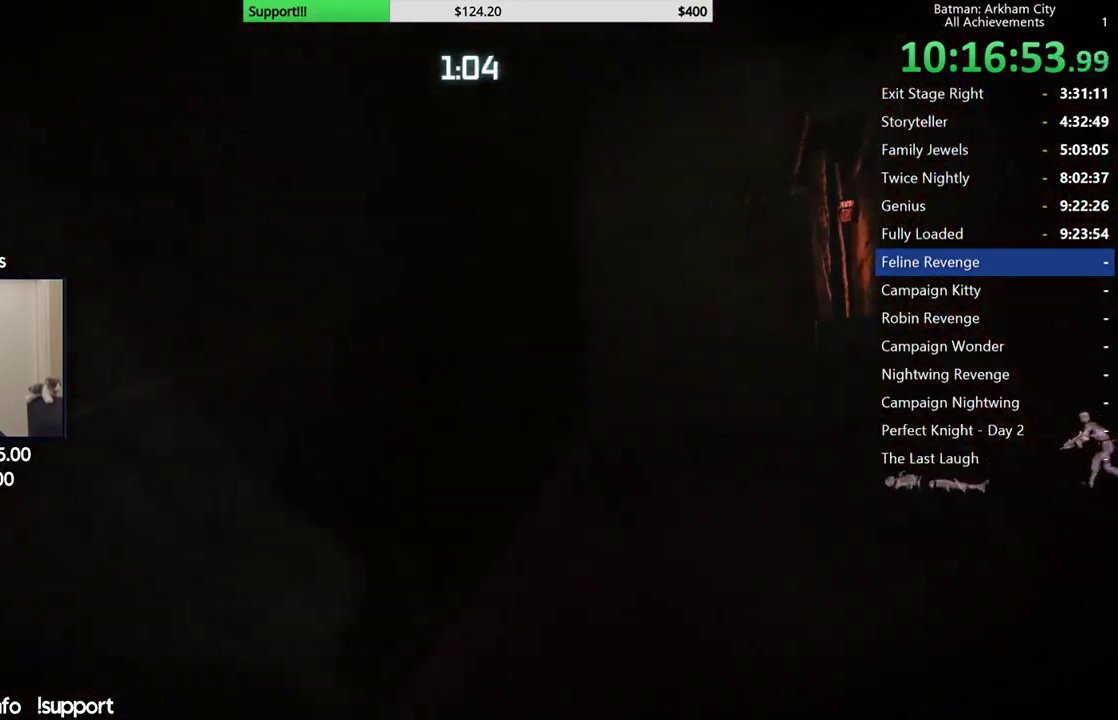
{"buttons": ["R2"], "left_stick": "up", "right_stick": "center", "button_events": []}
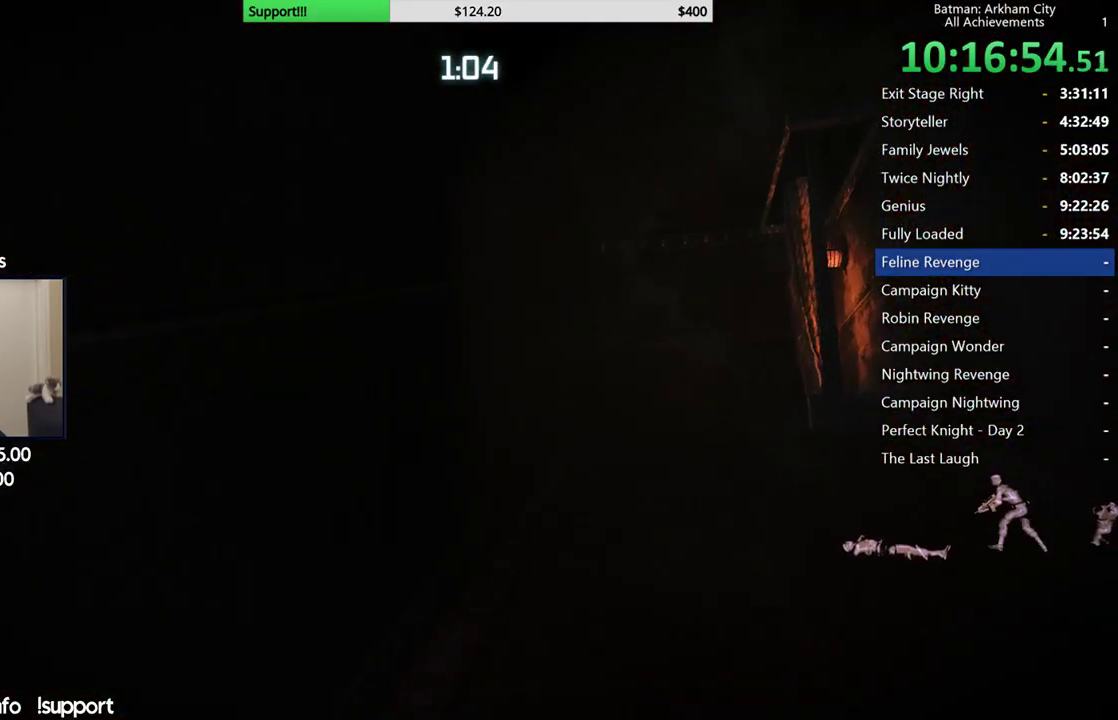
{"buttons": ["R2"], "left_stick": "up-right", "right_stick": "center", "button_events": []}